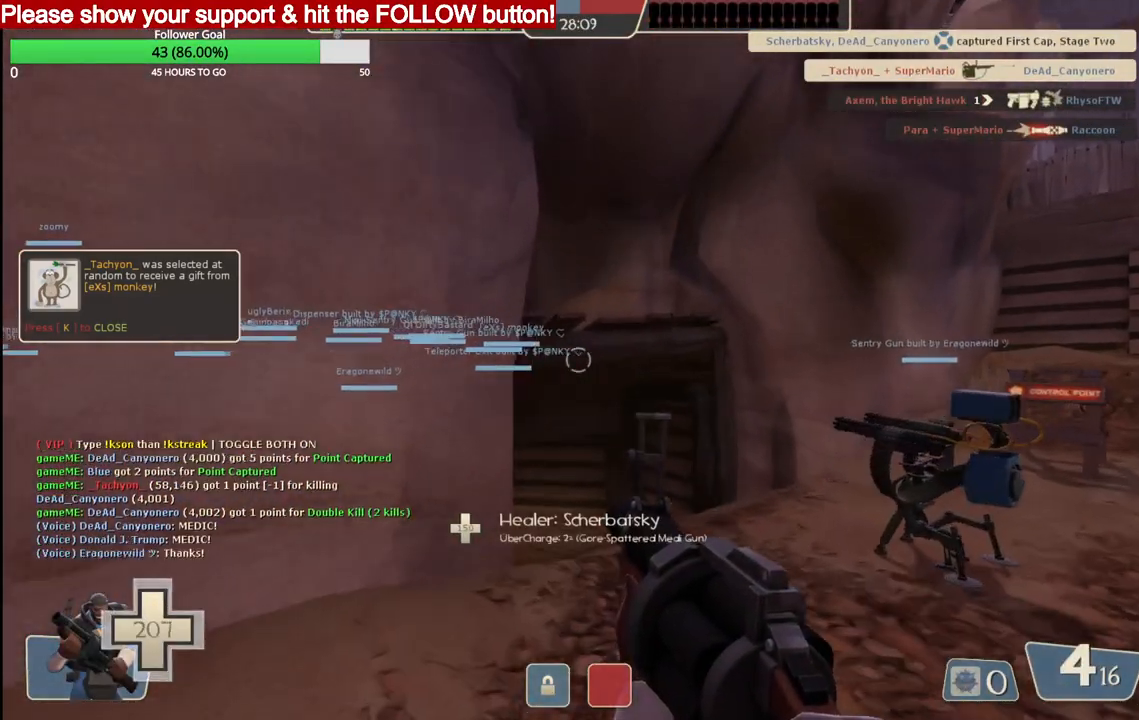
Gameplay with a controller (PlayStation layout); each line is a JSON object with the inputs held at the frame after it. "events" lists button and stick changes between this image and that frame as [ms after this image, input, new state], when the widget could be followed in between.
{"buttons": [], "left_stick": "up", "right_stick": "center", "events": []}
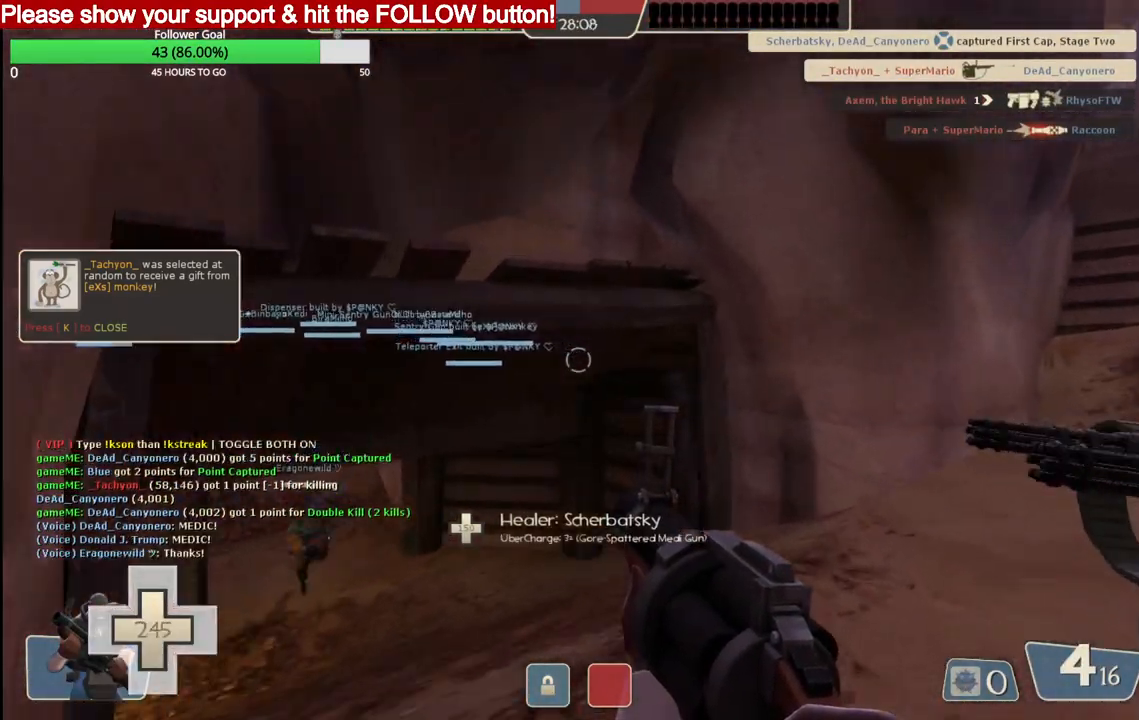
{"buttons": [], "left_stick": "up", "right_stick": "center", "events": [[317, "right_stick", "left"], [417, "right_stick", "center"]]}
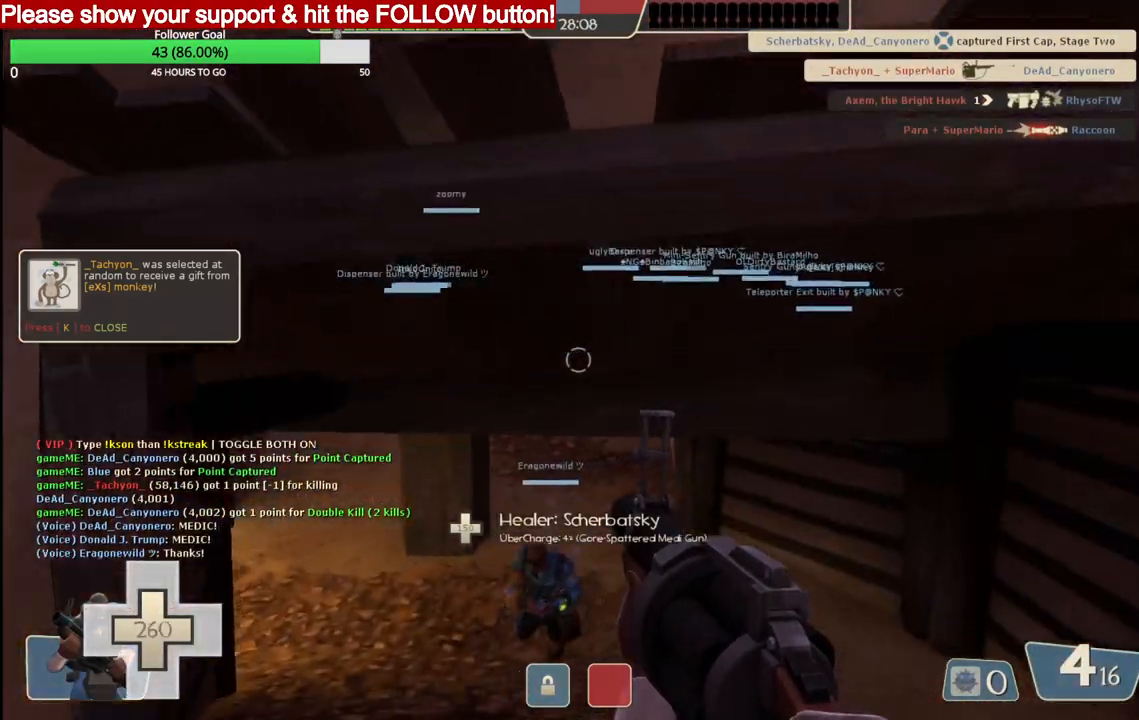
{"buttons": [], "left_stick": "up", "right_stick": "center", "events": [[50, "SQUARE", "down"], [167, "SQUARE", "up"]]}
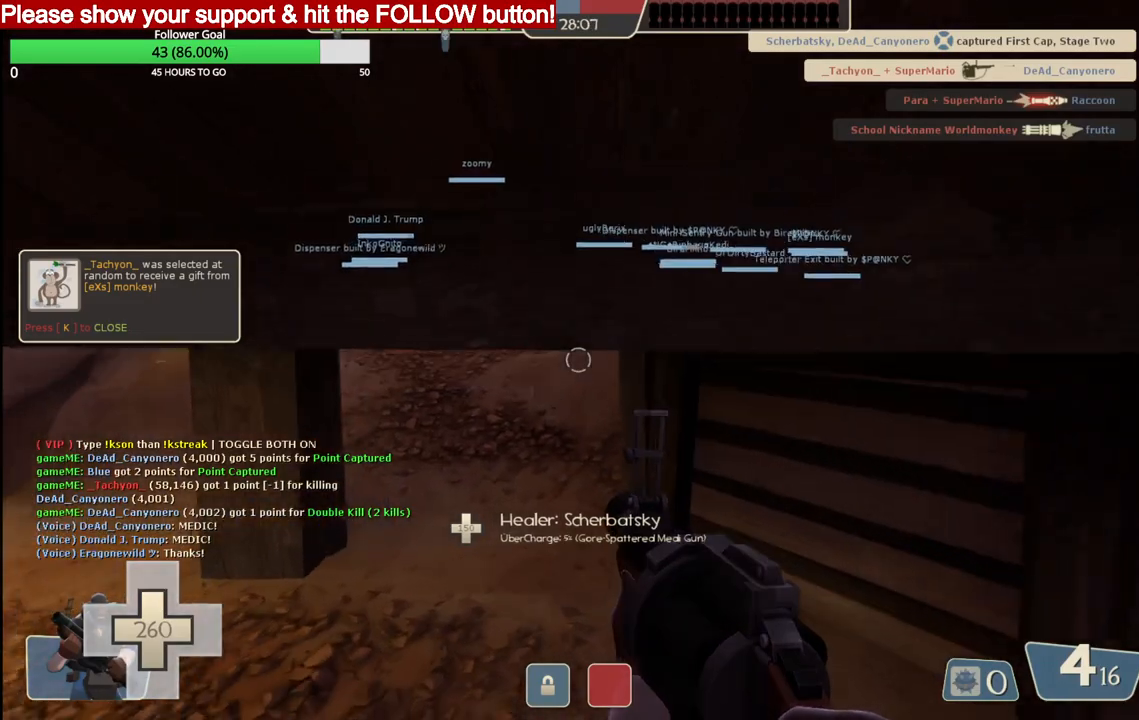
{"buttons": [], "left_stick": "up", "right_stick": "center", "events": []}
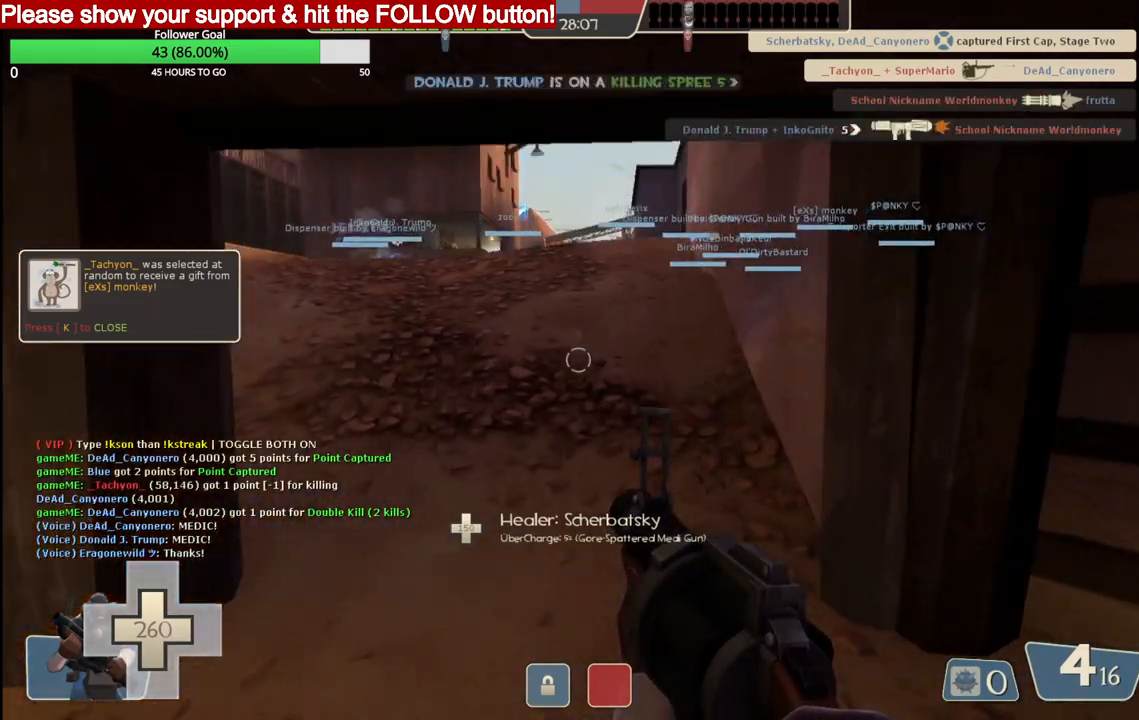
{"buttons": ["R2"], "left_stick": "up", "right_stick": "center", "events": [[400, "R2", "down"]]}
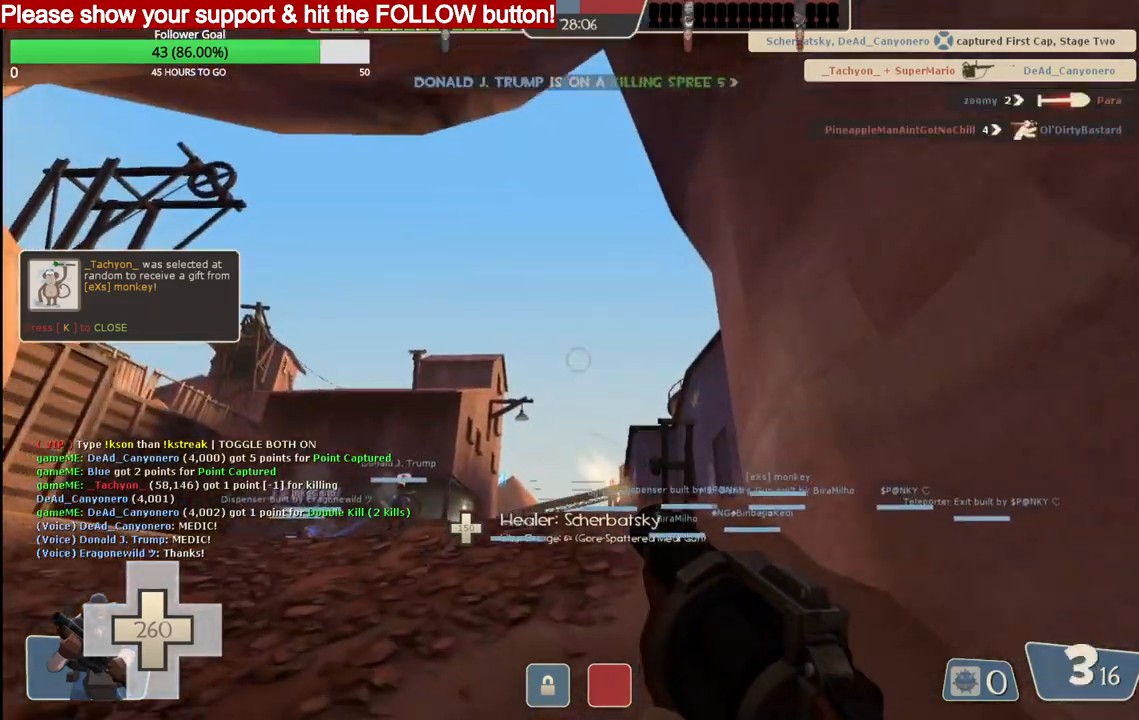
{"buttons": ["R2"], "left_stick": "up", "right_stick": "center", "events": []}
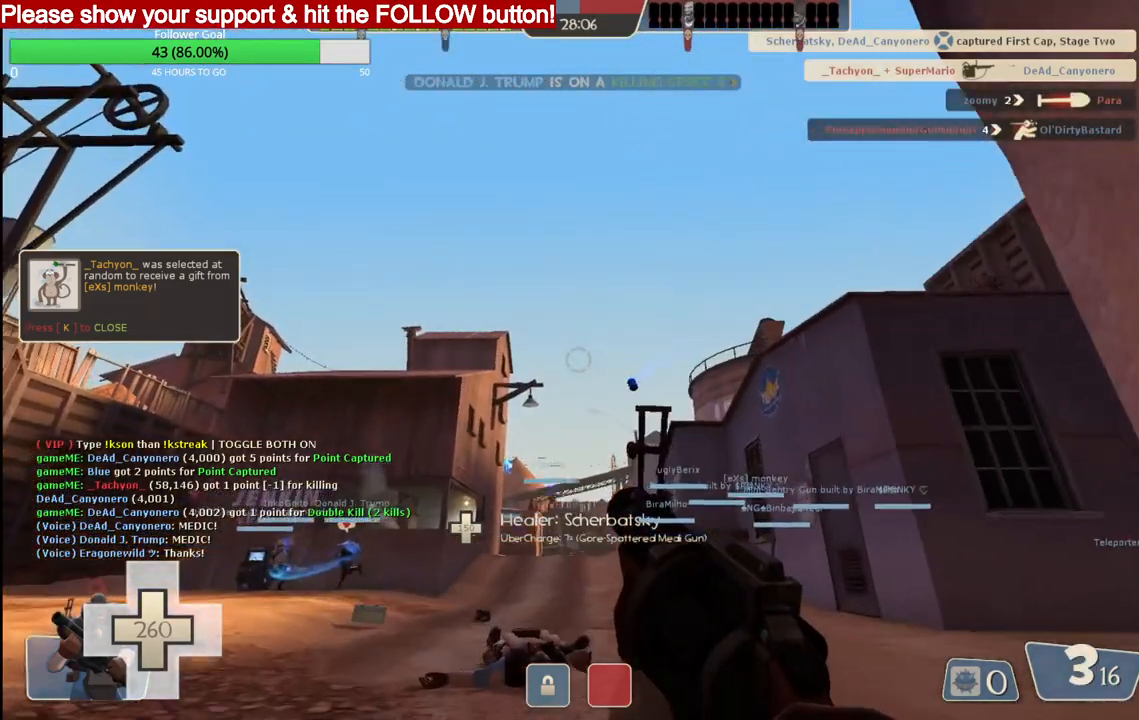
{"buttons": ["R2"], "left_stick": "up", "right_stick": "center", "events": []}
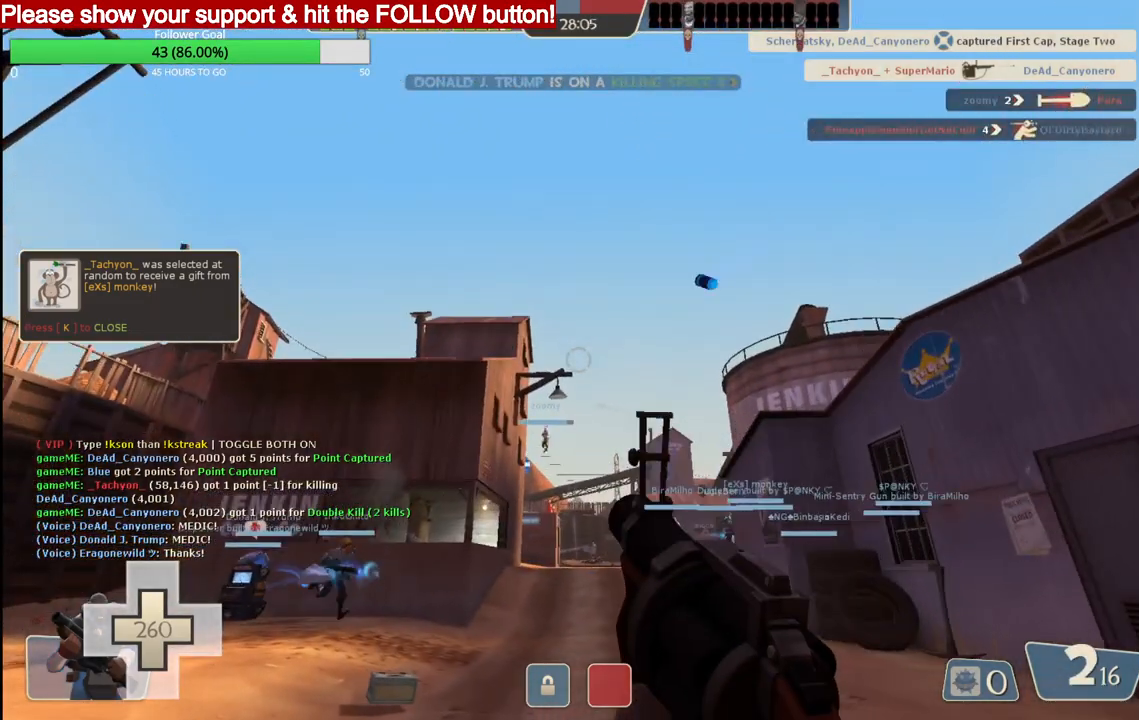
{"buttons": ["R2"], "left_stick": "up-right", "right_stick": "center", "events": [[367, "left_stick", "up-right"]]}
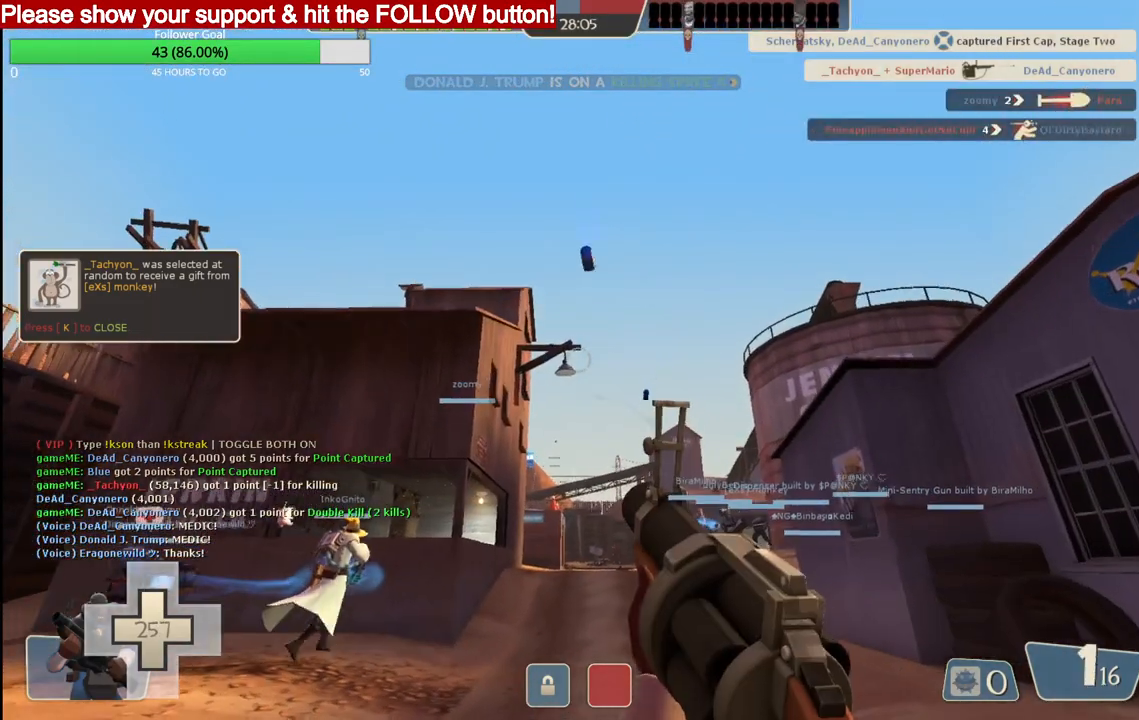
{"buttons": ["R2"], "left_stick": "up-right", "right_stick": "center", "events": []}
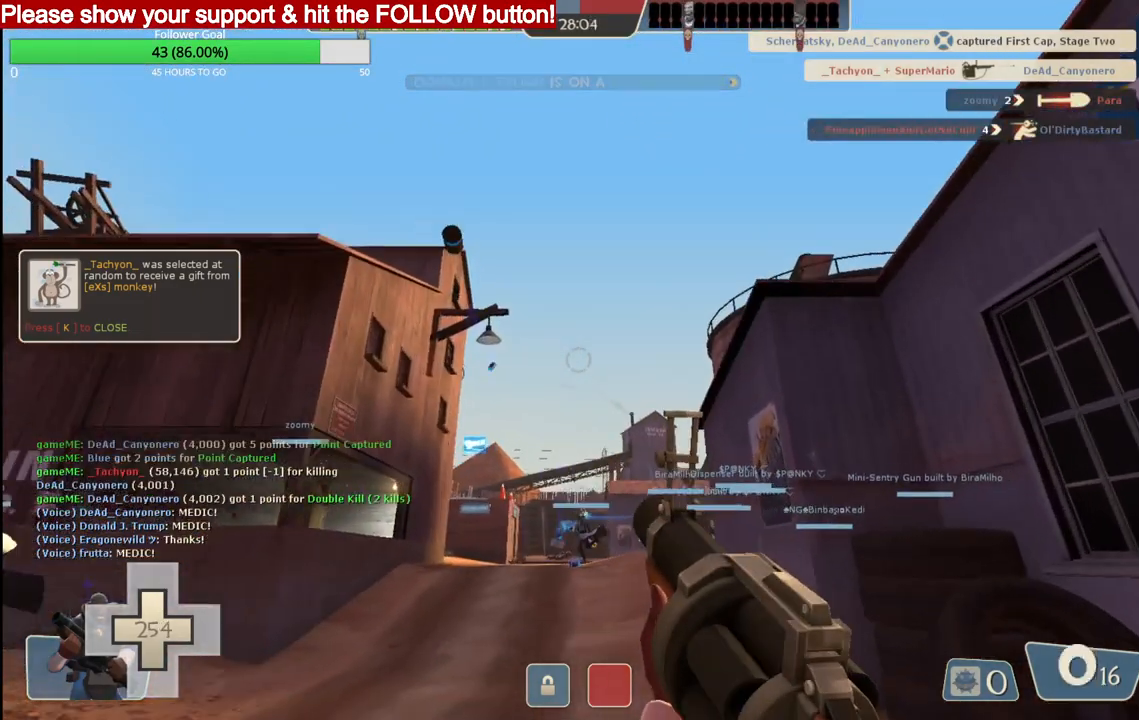
{"buttons": ["R2"], "left_stick": "up", "right_stick": "center", "events": [[150, "left_stick", "up"]]}
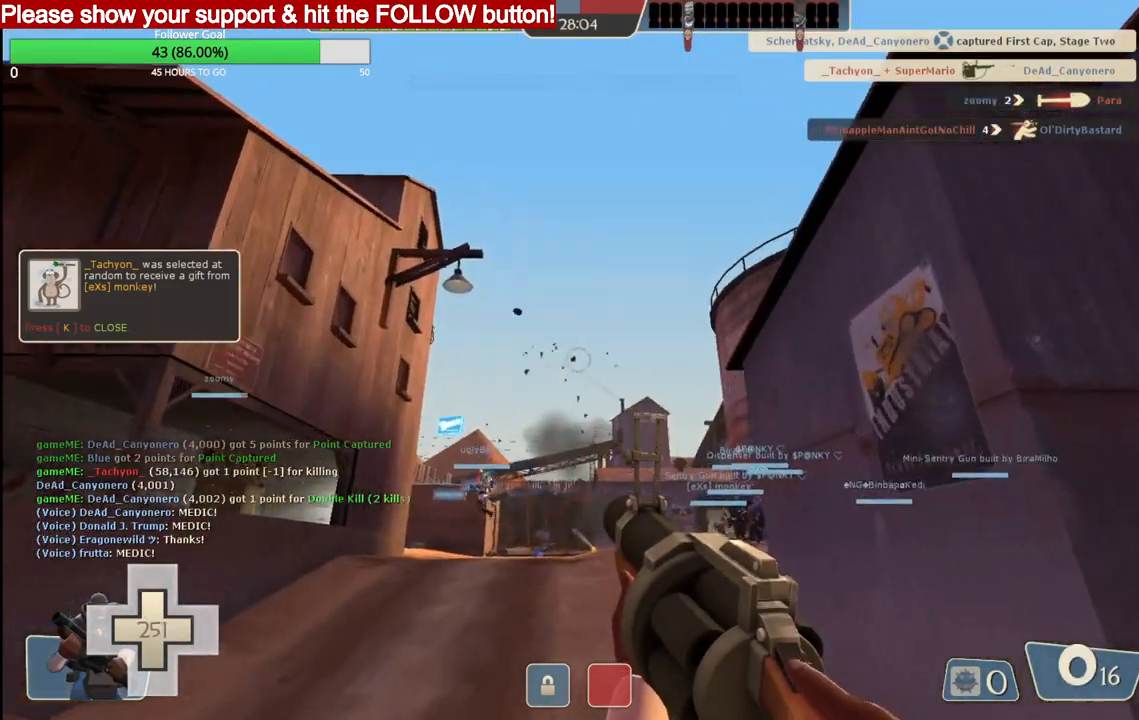
{"buttons": [], "left_stick": "up", "right_stick": "center", "events": [[300, "R2", "up"]]}
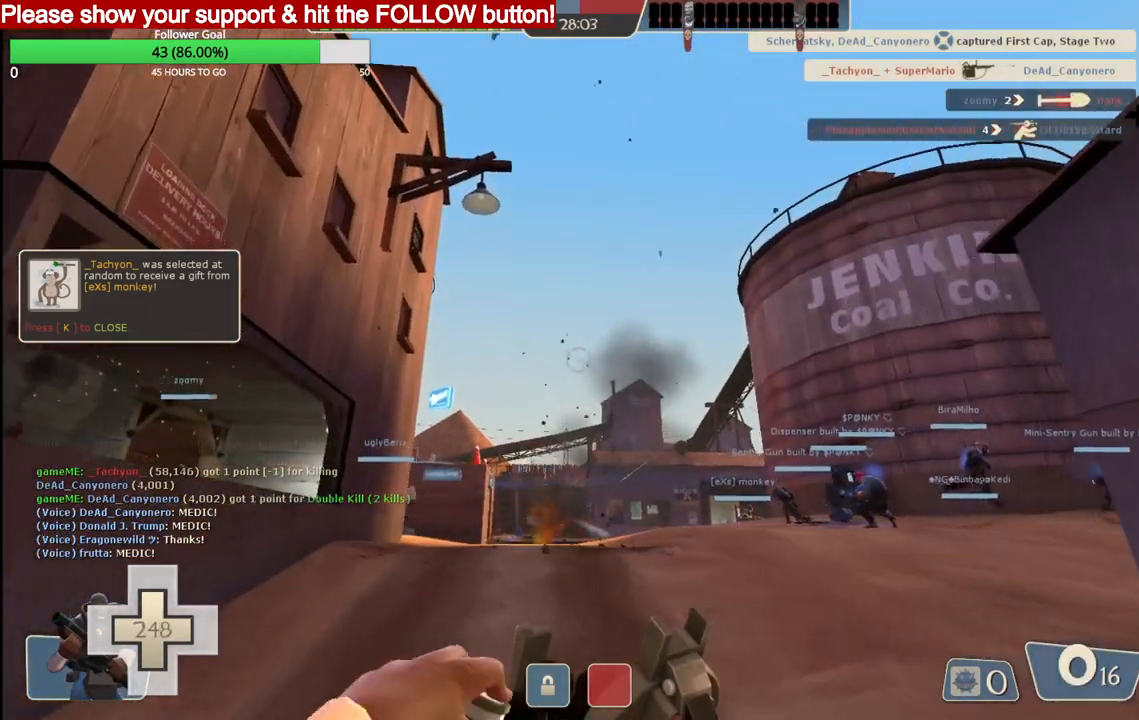
{"buttons": [], "left_stick": "up", "right_stick": "center", "events": []}
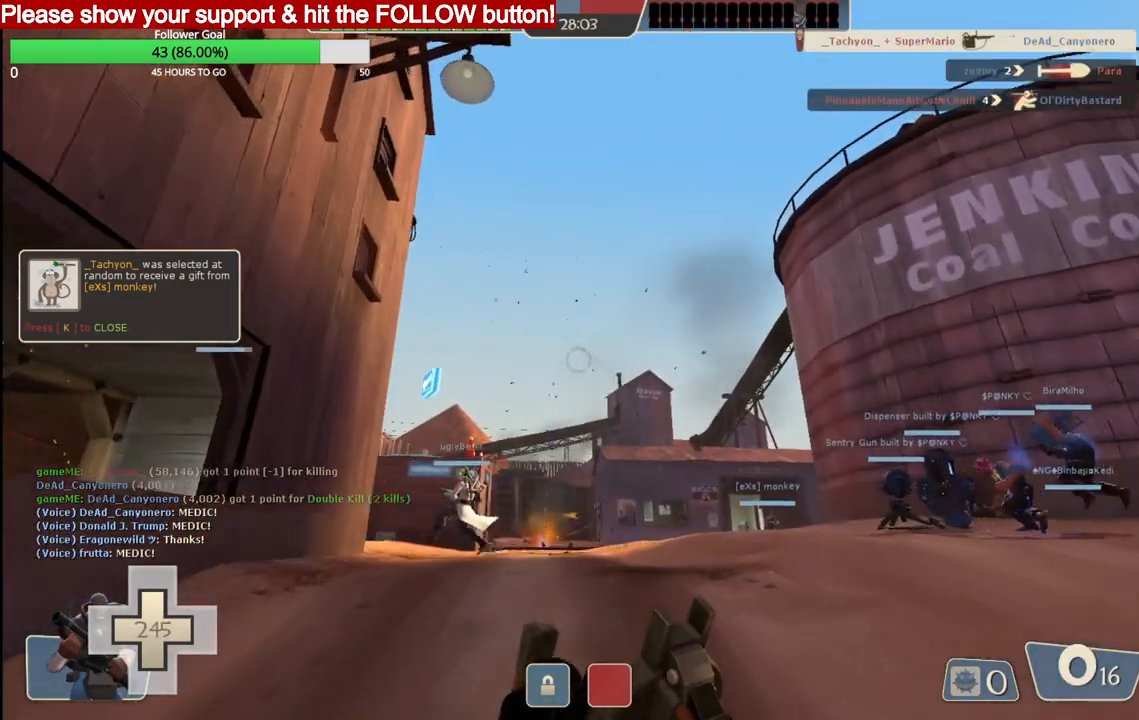
{"buttons": ["R2"], "left_stick": "up", "right_stick": "center", "events": [[417, "R2", "down"]]}
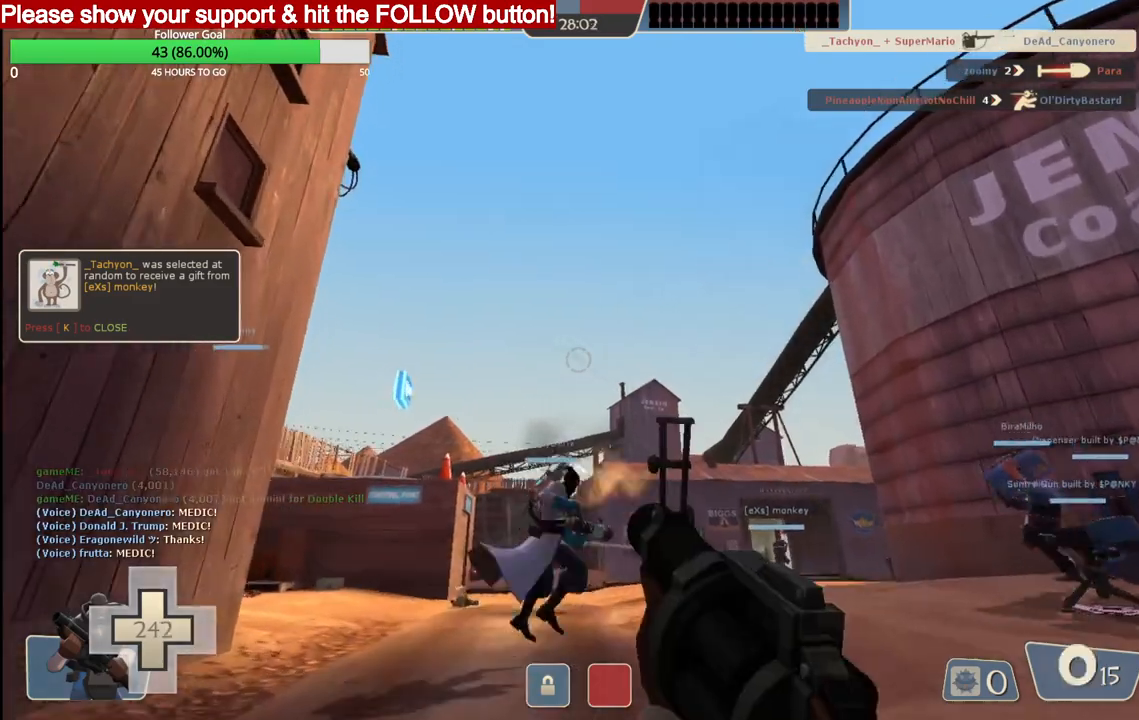
{"buttons": ["R2"], "left_stick": "up", "right_stick": "center", "events": []}
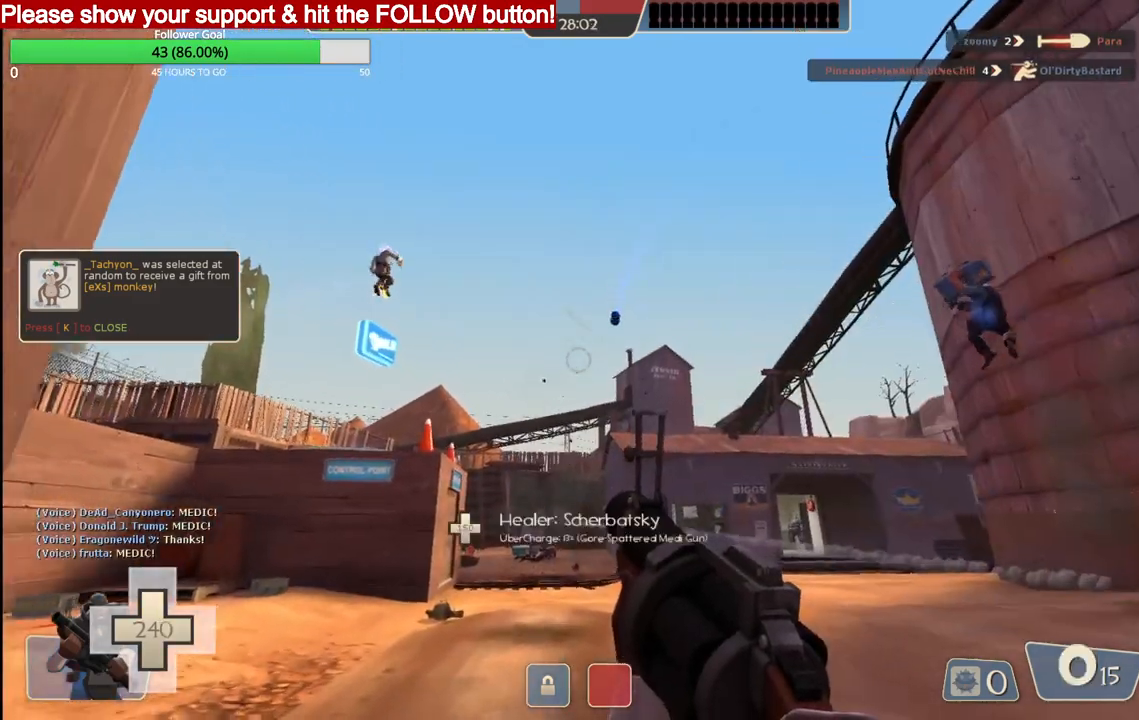
{"buttons": [], "left_stick": "down", "right_stick": "center", "events": [[250, "left_stick", "down"], [500, "R2", "up"]]}
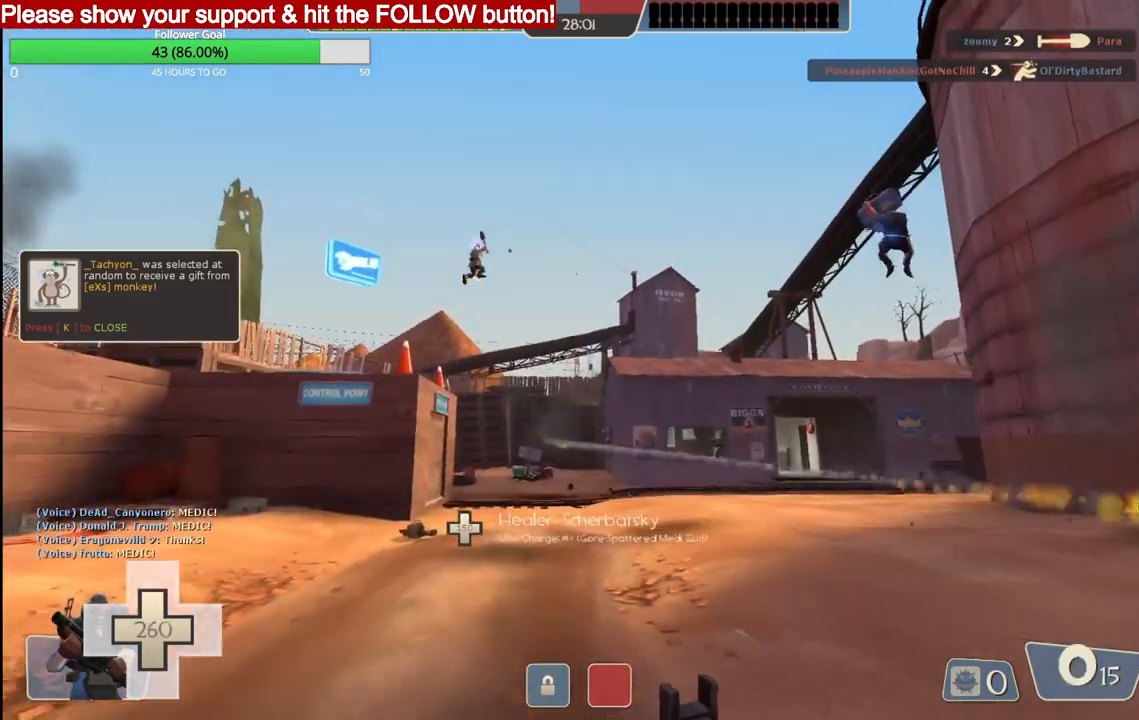
{"buttons": [], "left_stick": "left", "right_stick": "center", "events": [[267, "left_stick", "down-left"], [400, "left_stick", "left"]]}
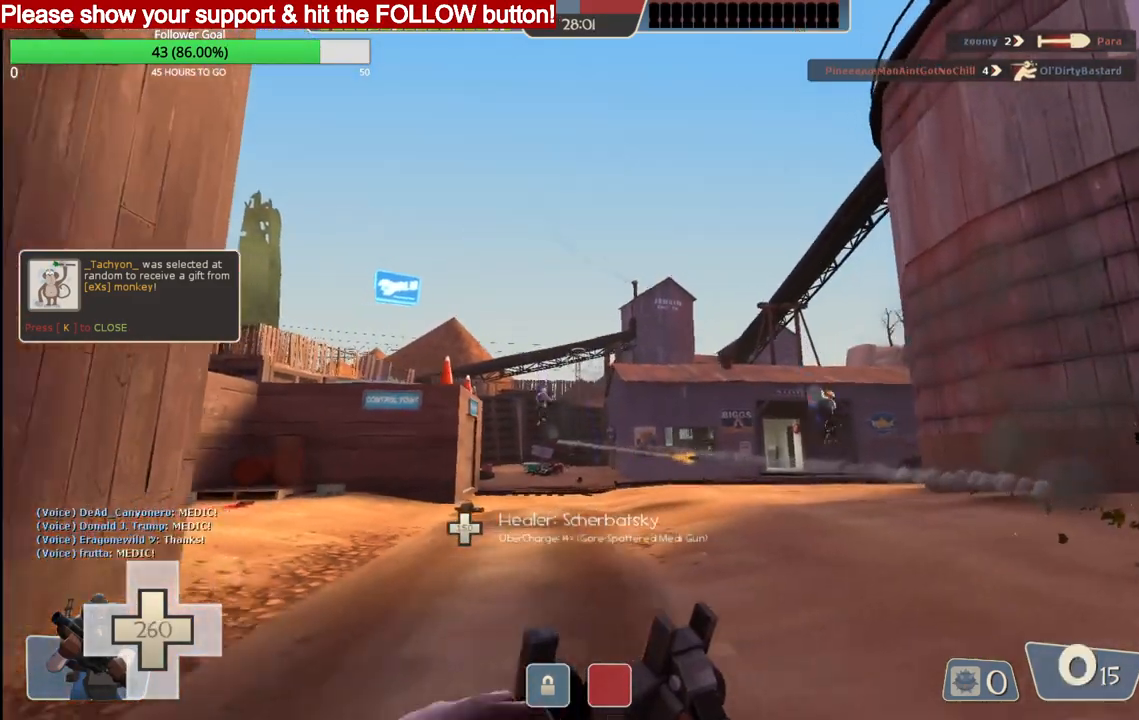
{"buttons": [], "left_stick": "up", "right_stick": "center", "events": [[167, "left_stick", "up"]]}
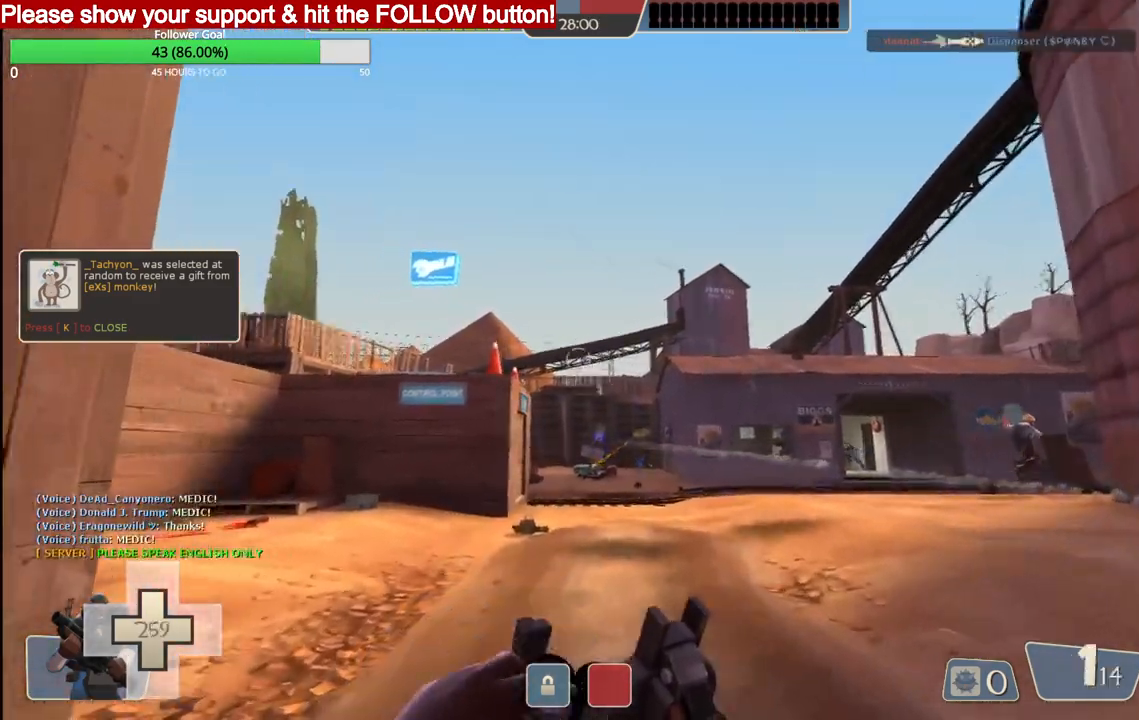
{"buttons": [], "left_stick": "up", "right_stick": "center", "events": [[33, "right_stick", "left"], [217, "right_stick", "center"]]}
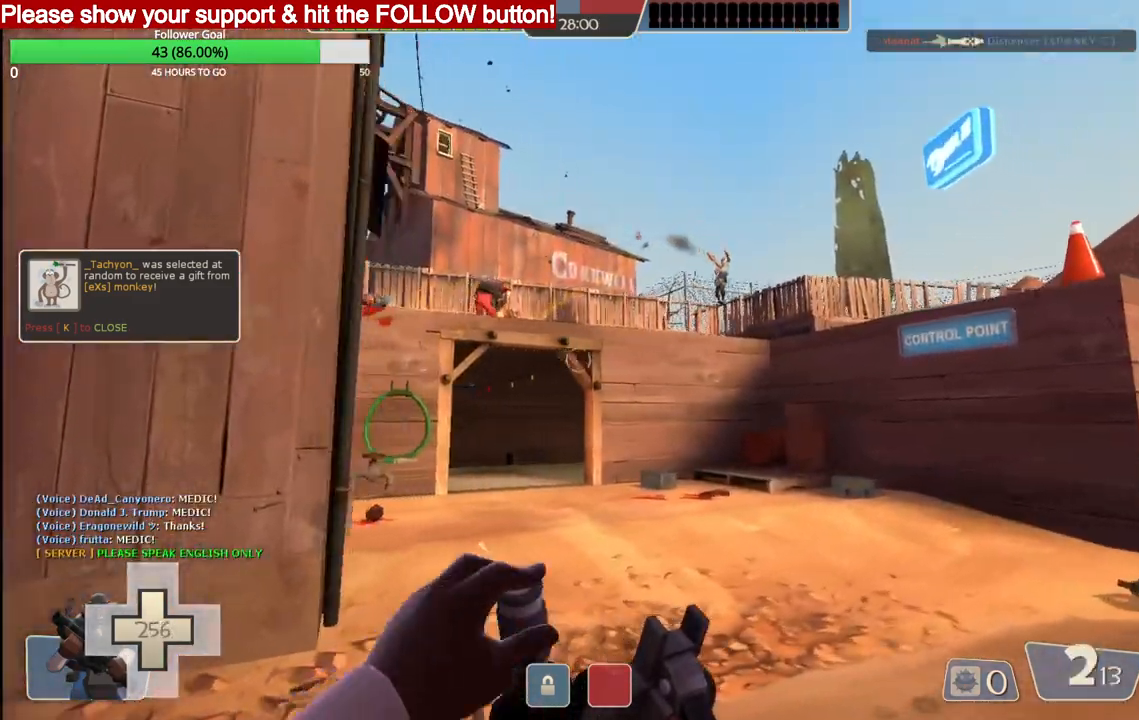
{"buttons": [], "left_stick": "up", "right_stick": "center", "events": []}
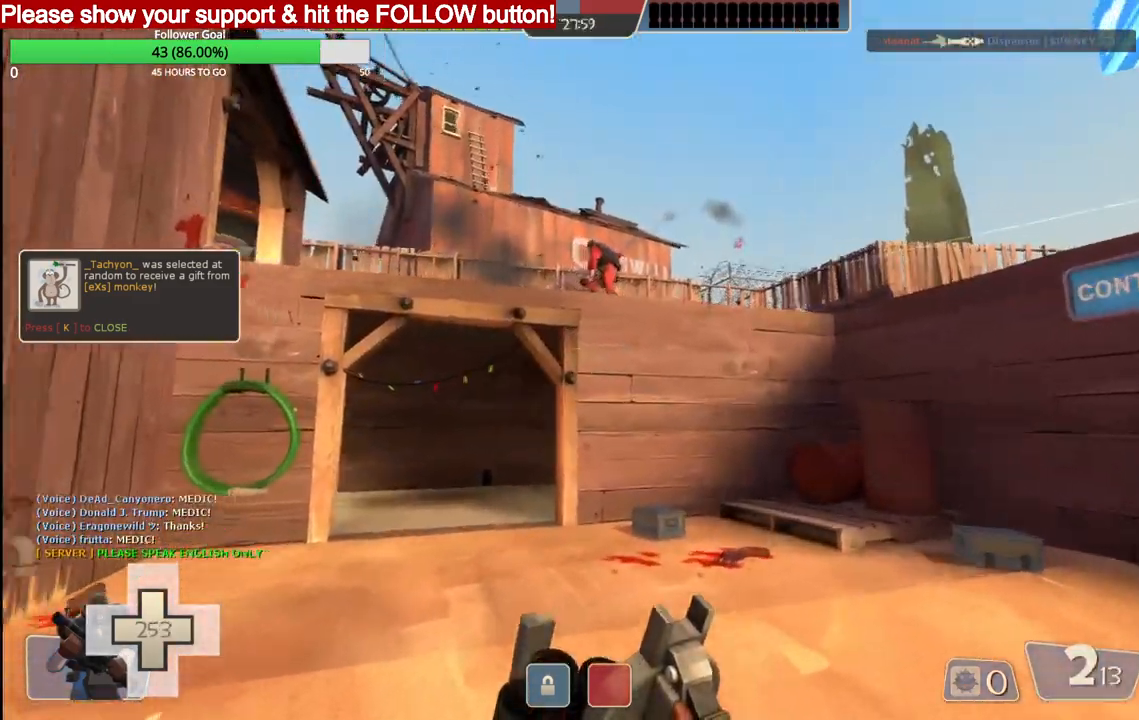
{"buttons": [], "left_stick": "up", "right_stick": "center", "events": []}
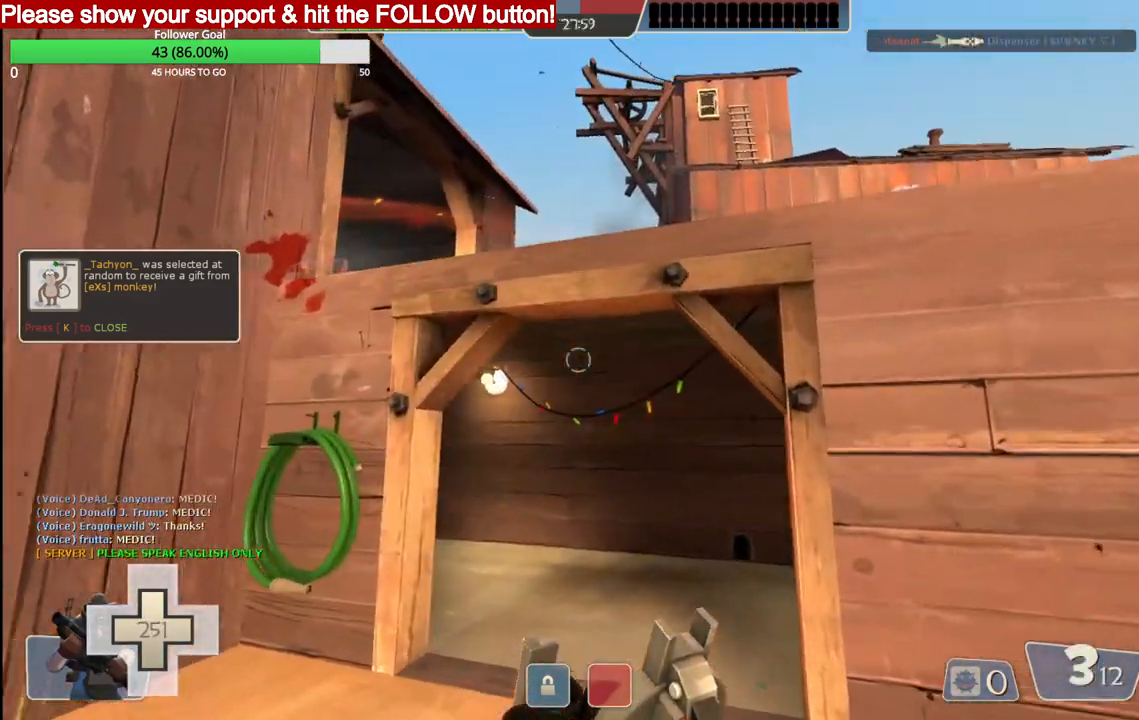
{"buttons": [], "left_stick": "up", "right_stick": "center", "events": [[383, "L1", "down"], [500, "L1", "up"]]}
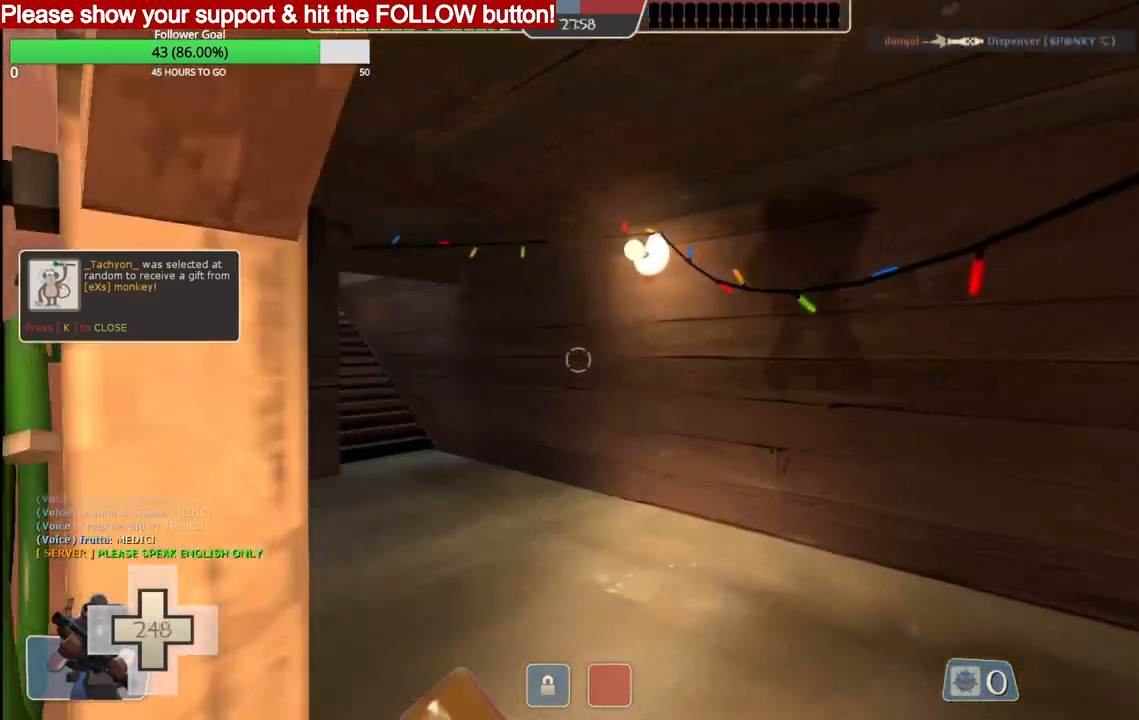
{"buttons": [], "left_stick": "up", "right_stick": "center", "events": []}
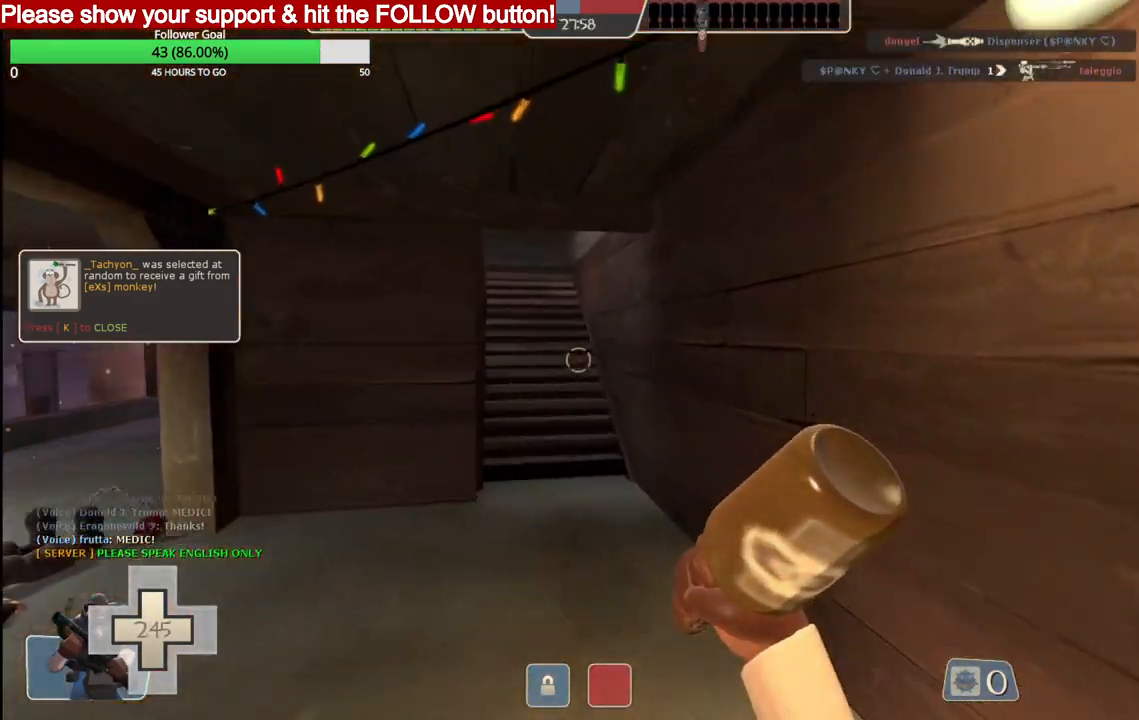
{"buttons": ["SQUARE"], "left_stick": "up", "right_stick": "center", "events": [[17, "L1", "down"], [183, "L1", "up"], [350, "SQUARE", "down"], [433, "SQUARE", "up"], [483, "SQUARE", "down"]]}
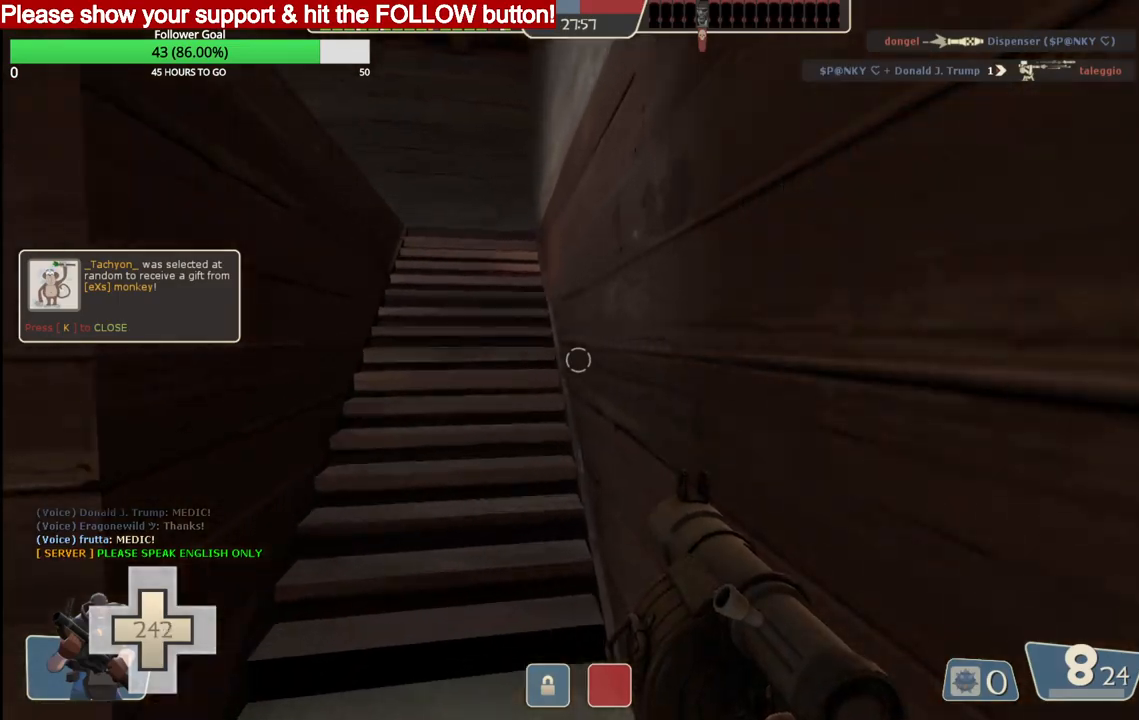
{"buttons": [], "left_stick": "up-right", "right_stick": "center", "events": [[50, "SQUARE", "up"], [133, "left_stick", "up-right"], [167, "right_stick", "down-left"], [250, "right_stick", "left"], [383, "right_stick", "center"]]}
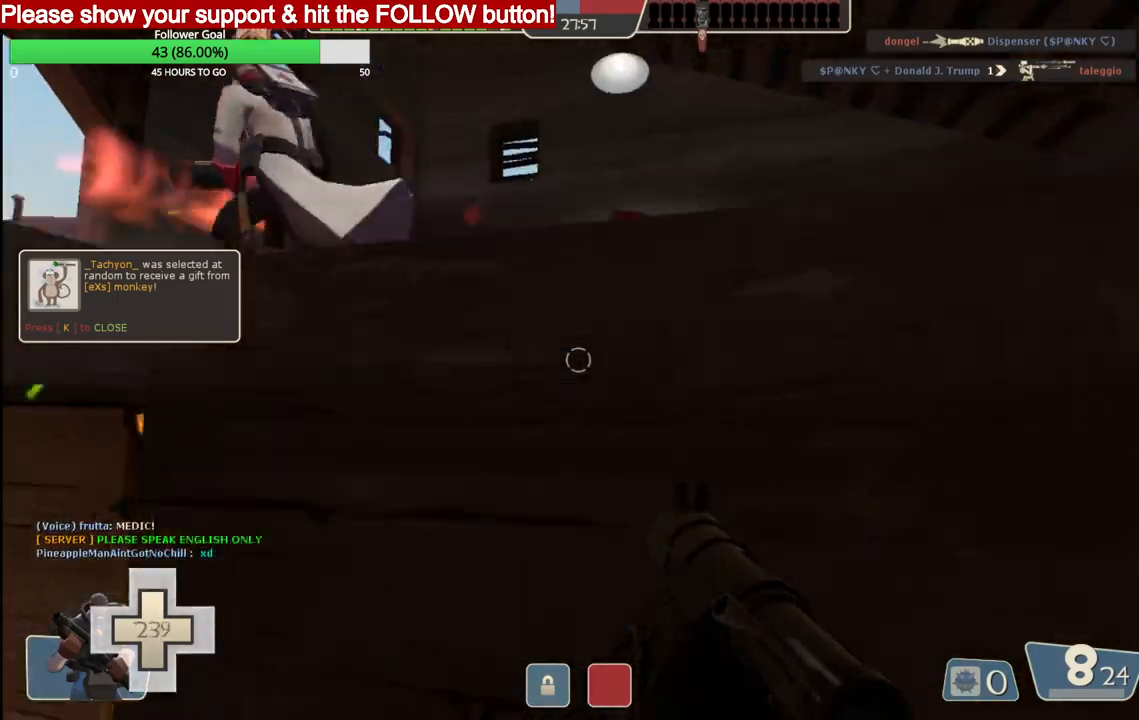
{"buttons": [], "left_stick": "down-right", "right_stick": "center", "events": [[17, "left_stick", "right"], [17, "right_stick", "left"], [117, "right_stick", "center"], [200, "R2", "down"], [317, "left_stick", "down-right"], [350, "R2", "up"], [367, "R2", "down"], [483, "R2", "up"]]}
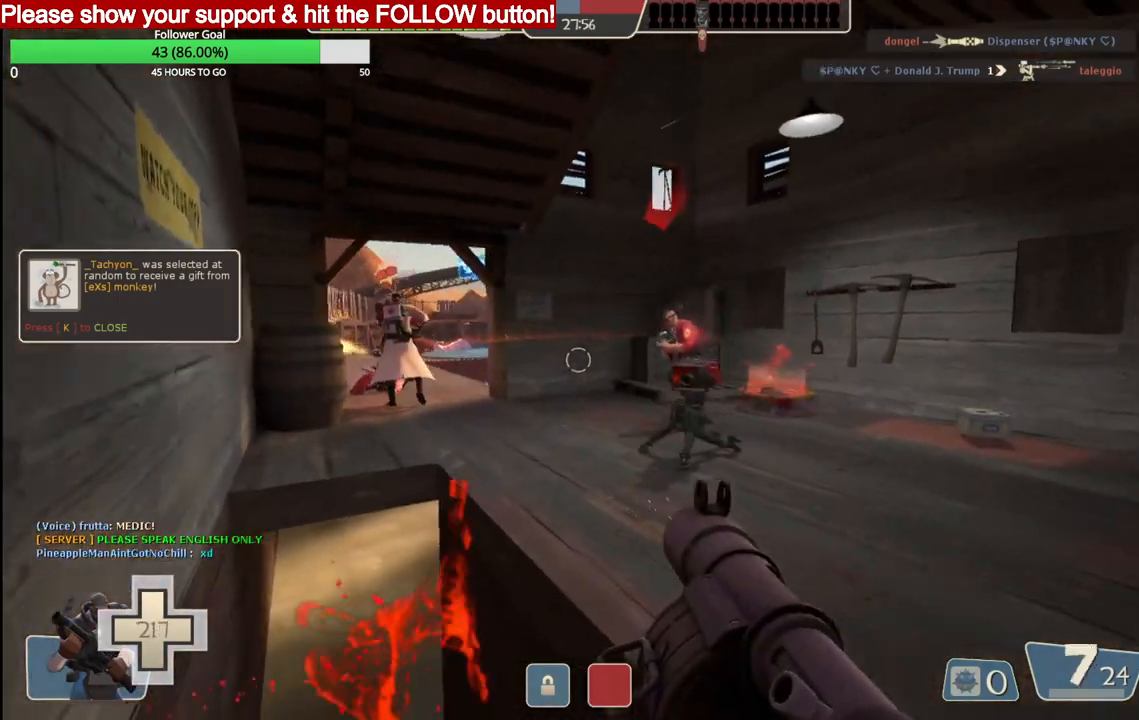
{"buttons": [], "left_stick": "down-left", "right_stick": "center", "events": [[17, "R2", "down"], [83, "R2", "up"], [150, "L2", "down"], [150, "R2", "down"], [217, "R2", "up"], [217, "left_stick", "up"], [250, "R2", "down"], [283, "L2", "up"], [333, "L2", "down"], [333, "R2", "up"], [350, "left_stick", "left"], [383, "R2", "down"], [433, "L2", "up"], [450, "R2", "up"], [450, "left_stick", "down-left"]]}
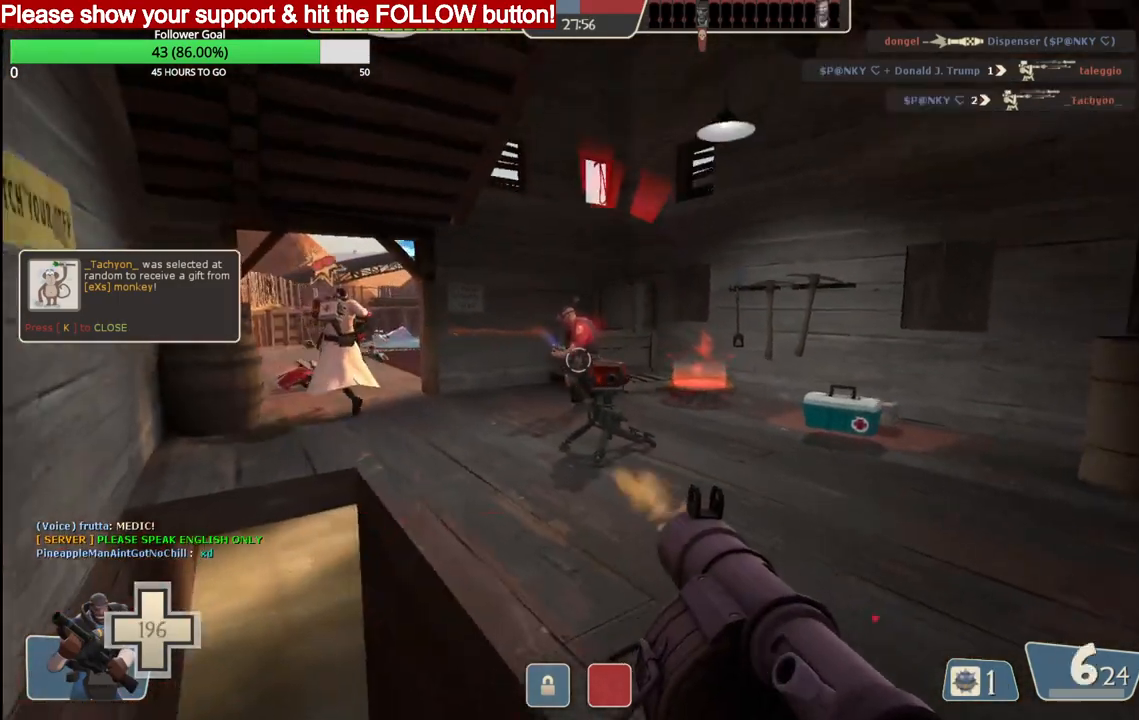
{"buttons": ["L2"], "left_stick": "down-right", "right_stick": "center", "events": [[17, "L2", "down"], [17, "R2", "down"], [67, "left_stick", "down"], [83, "R2", "up"], [100, "L2", "up"], [133, "R2", "down"], [150, "L2", "down"], [217, "R2", "up"], [250, "left_stick", "down-left"], [267, "R2", "down"], [350, "R2", "up"], [400, "L2", "up"], [400, "R2", "down"], [450, "L2", "down"], [467, "R2", "up"], [483, "left_stick", "down-right"]]}
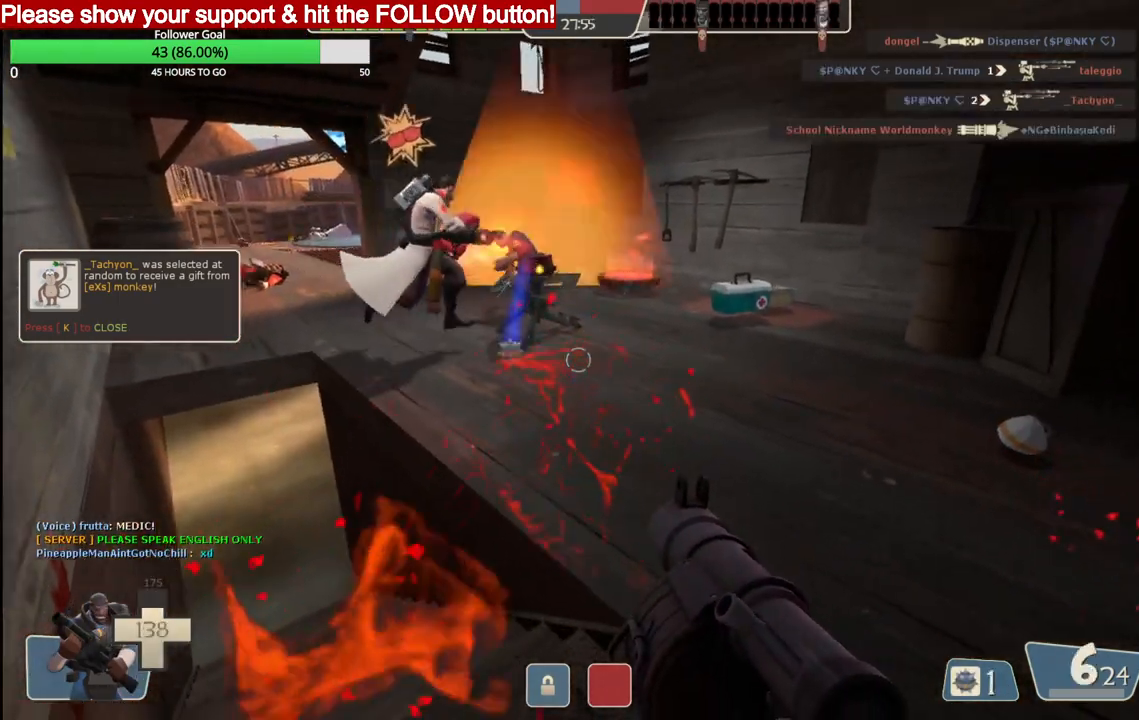
{"buttons": ["L2"], "left_stick": "up-right", "right_stick": "center", "events": [[17, "R2", "down"], [67, "L2", "up"], [100, "R2", "up"], [133, "L2", "down"], [150, "R2", "down"], [200, "left_stick", "up-right"], [233, "L2", "up"], [233, "R2", "up"], [267, "R2", "down"], [283, "L2", "down"], [367, "R2", "up"], [400, "L2", "up"], [417, "R2", "down"], [450, "L2", "down"], [483, "R2", "up"]]}